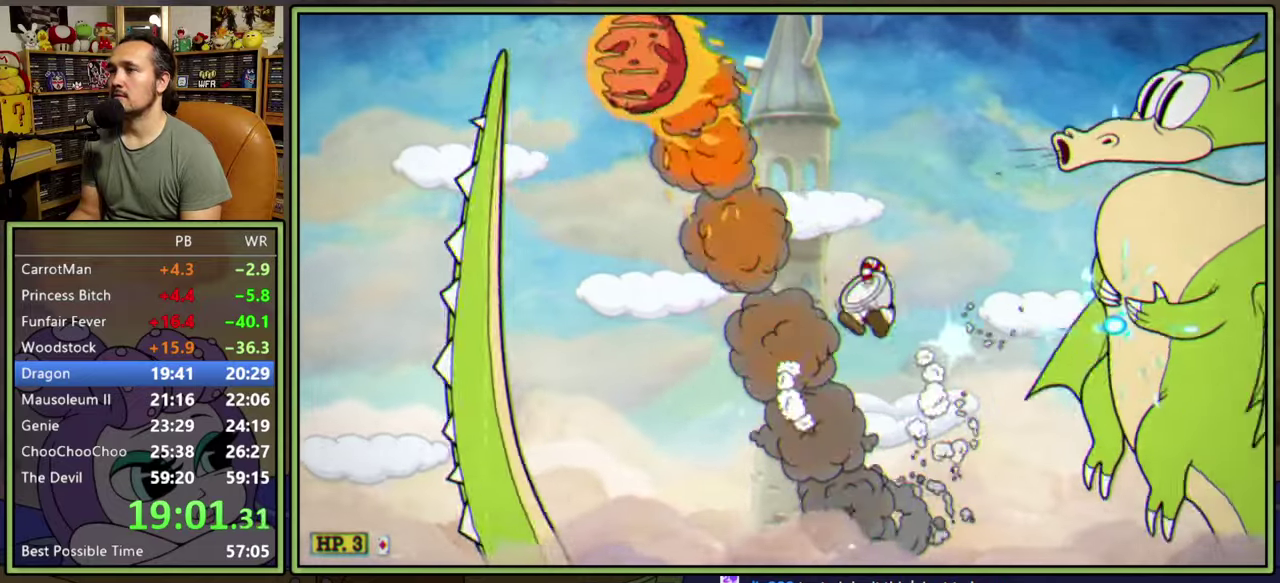
Gameplay with a controller (Xbox layout); each line is a JSON object with the inputs held at the frame after it. "events" lists button and stick changes between this image and that frame as [ms after this image, input, new state], when the widget could be followed in between. Not read: L2 L3 left_stick.
{"buttons": ["L1"], "right_stick": "center", "events": [[67, "A", "up"], [433, "DPAD_LEFT", "up"], [433, "DPAD_RIGHT", "down"], [483, "DPAD_RIGHT", "up"]]}
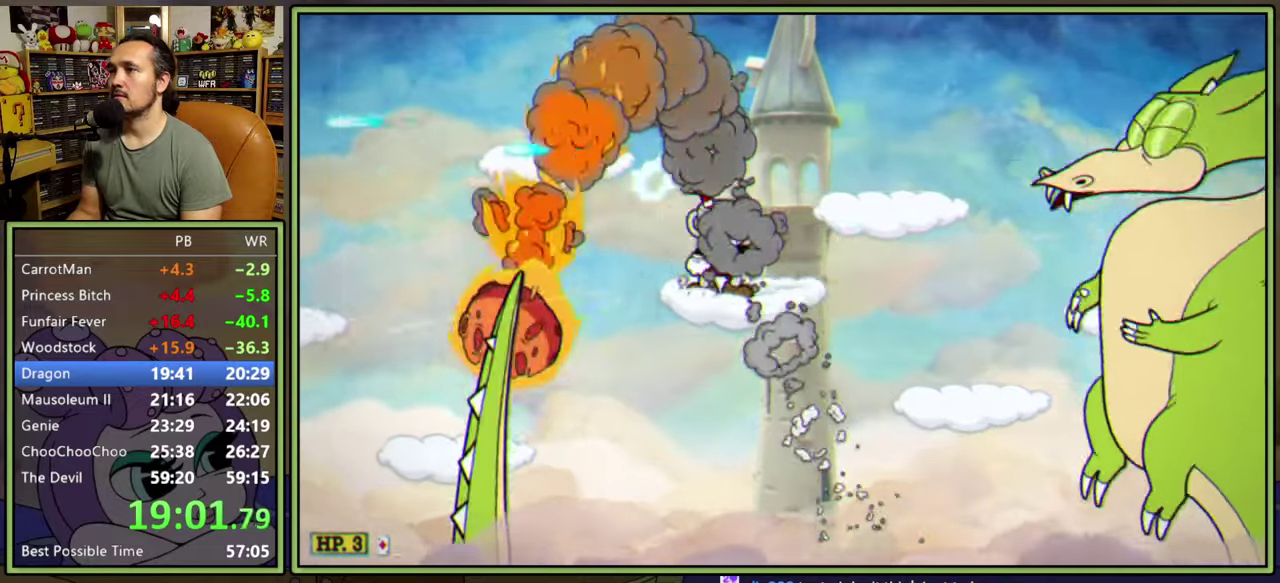
{"buttons": ["L1"], "right_stick": "center", "events": []}
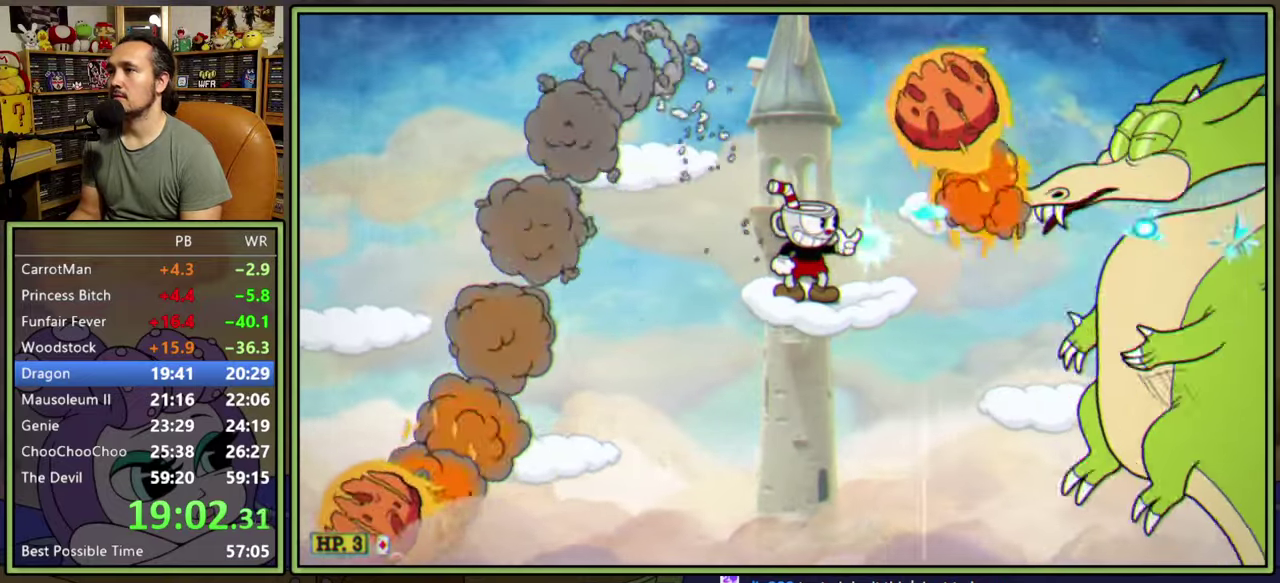
{"buttons": ["A", "L1"], "right_stick": "center", "events": [[467, "A", "down"]]}
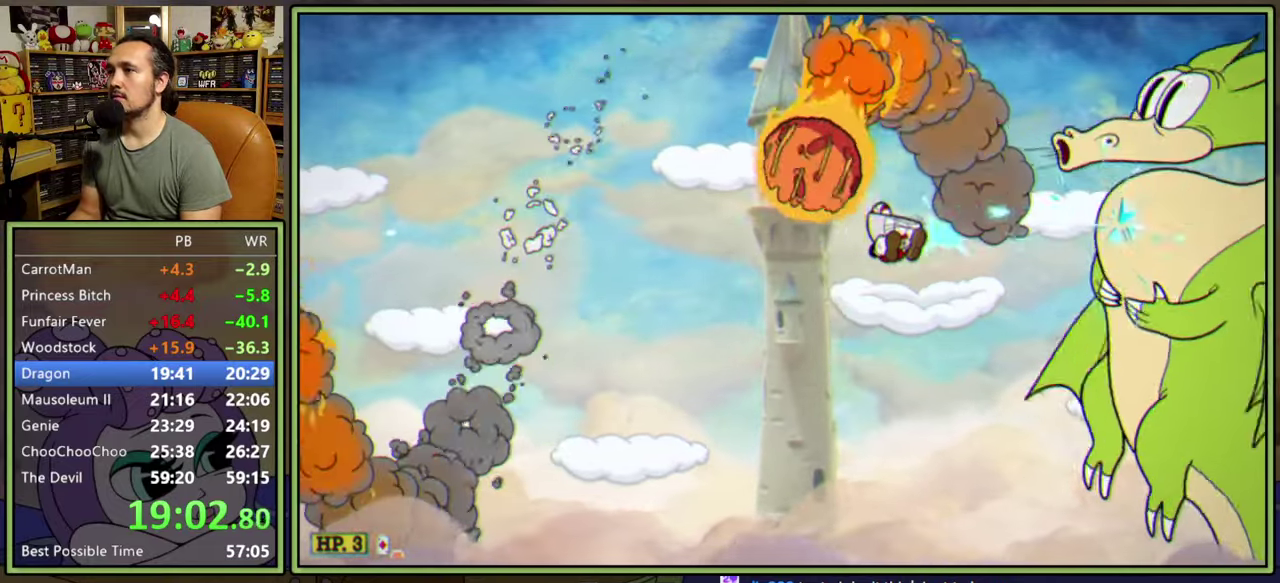
{"buttons": ["L1"], "right_stick": "center", "events": [[33, "A", "up"]]}
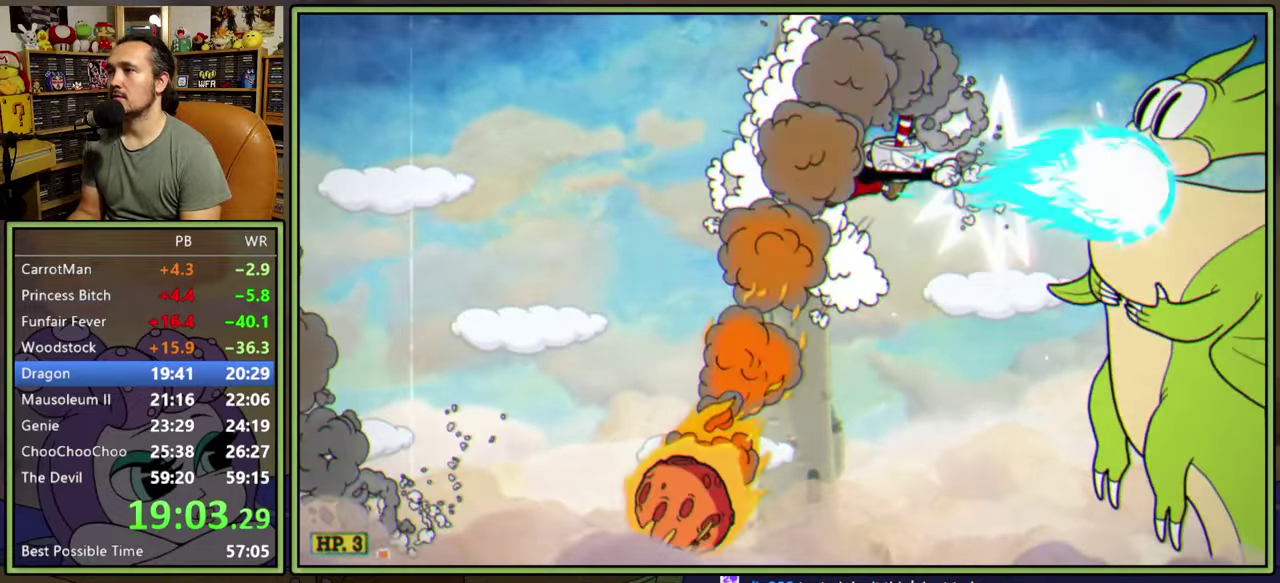
{"buttons": ["A", "L1"], "right_stick": "center", "events": [[83, "DPAD_LEFT", "down"], [383, "DPAD_LEFT", "up"], [383, "DPAD_RIGHT", "down"], [450, "A", "down"], [450, "DPAD_RIGHT", "up"]]}
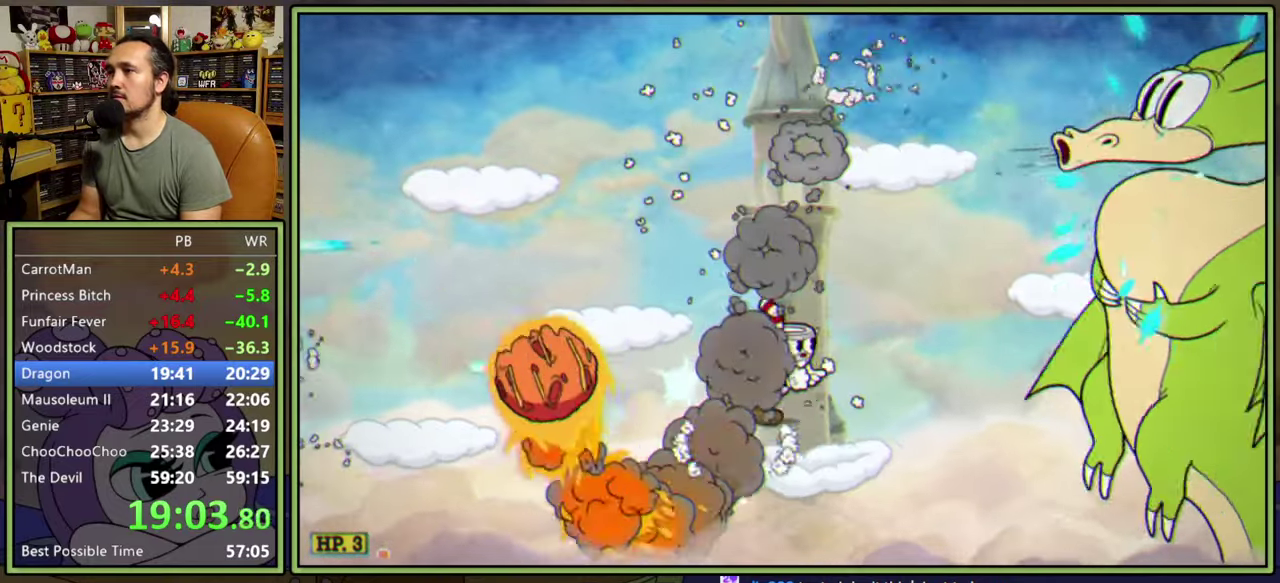
{"buttons": ["L1"], "right_stick": "center", "events": [[100, "A", "up"], [167, "DPAD_LEFT", "down"], [417, "DPAD_LEFT", "up"]]}
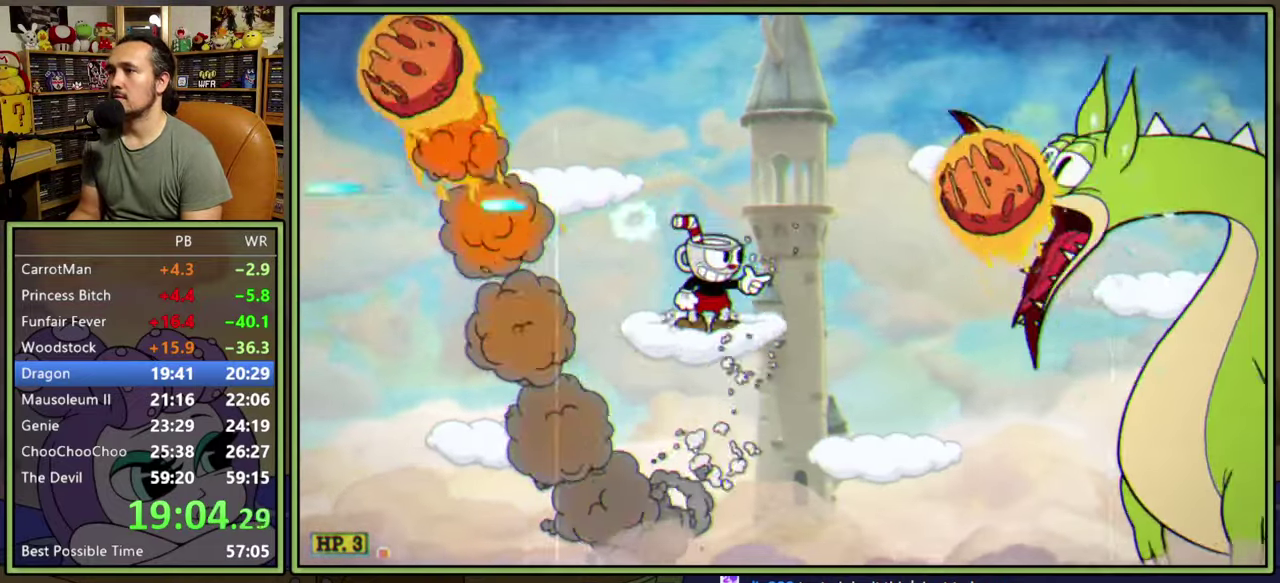
{"buttons": ["L1"], "right_stick": "center", "events": [[317, "DPAD_RIGHT", "down"], [367, "DPAD_RIGHT", "up"]]}
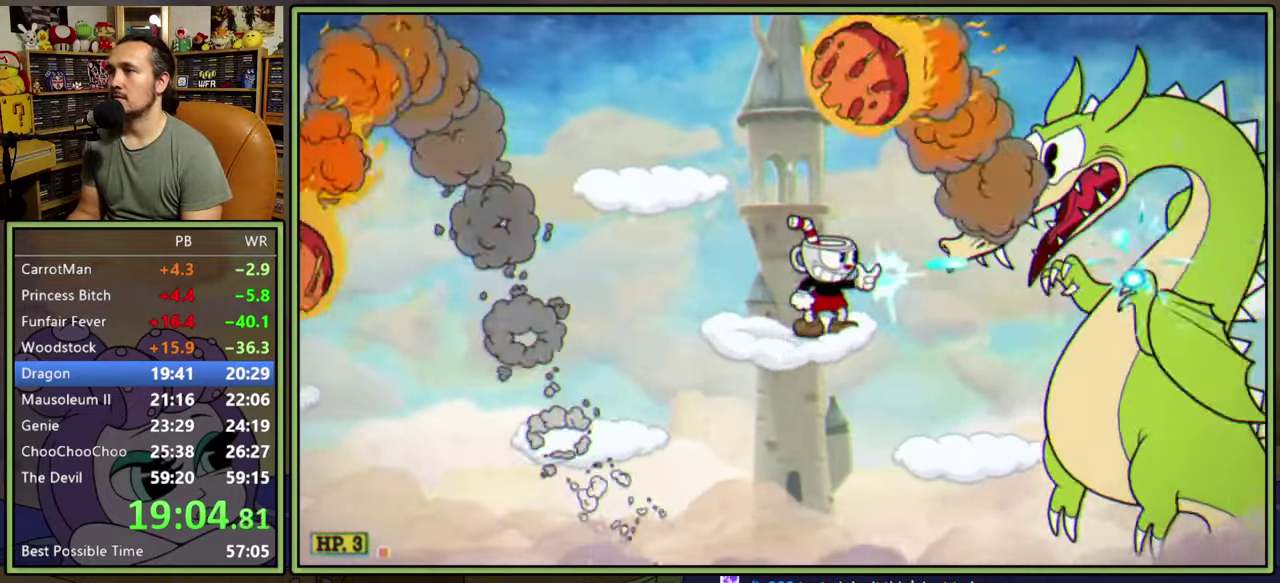
{"buttons": ["L1"], "right_stick": "center", "events": [[17, "DPAD_DOWN", "down"], [250, "DPAD_DOWN", "up"], [300, "A", "down"], [367, "A", "up"]]}
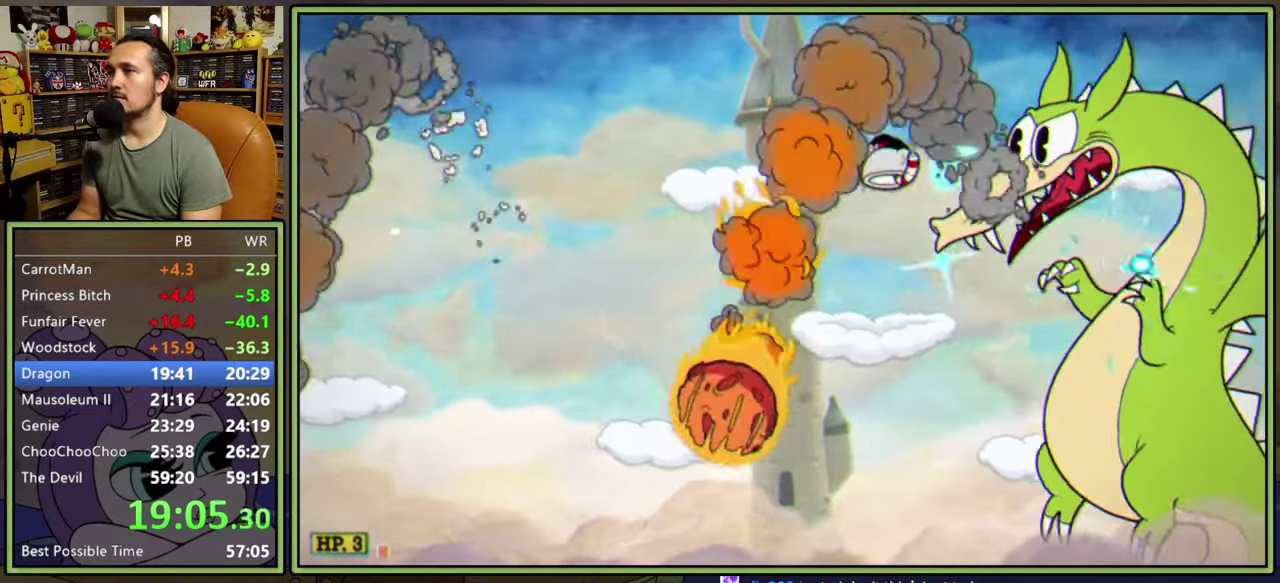
{"buttons": ["L1"], "right_stick": "center", "events": []}
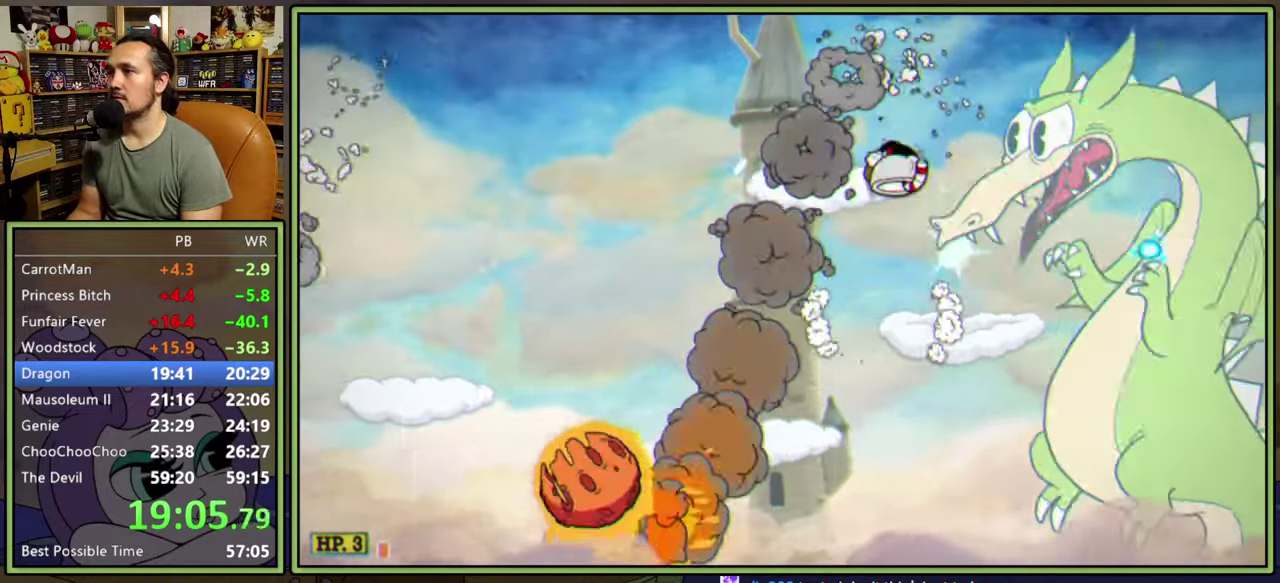
{"buttons": ["L1", "DPAD_RIGHT"], "right_stick": "center", "events": [[117, "DPAD_LEFT", "down"], [417, "DPAD_LEFT", "up"], [433, "DPAD_RIGHT", "down"]]}
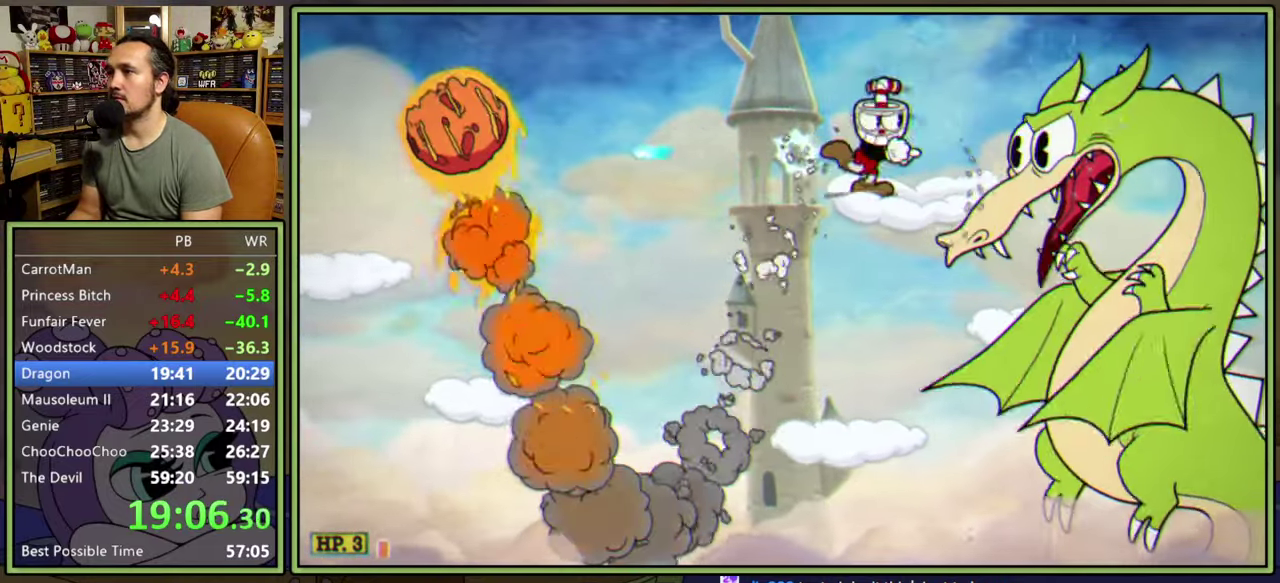
{"buttons": ["L1", "DPAD_RIGHT"], "right_stick": "center", "events": [[17, "DPAD_RIGHT", "up"], [200, "DPAD_LEFT", "down"], [450, "DPAD_LEFT", "up"], [450, "DPAD_RIGHT", "down"]]}
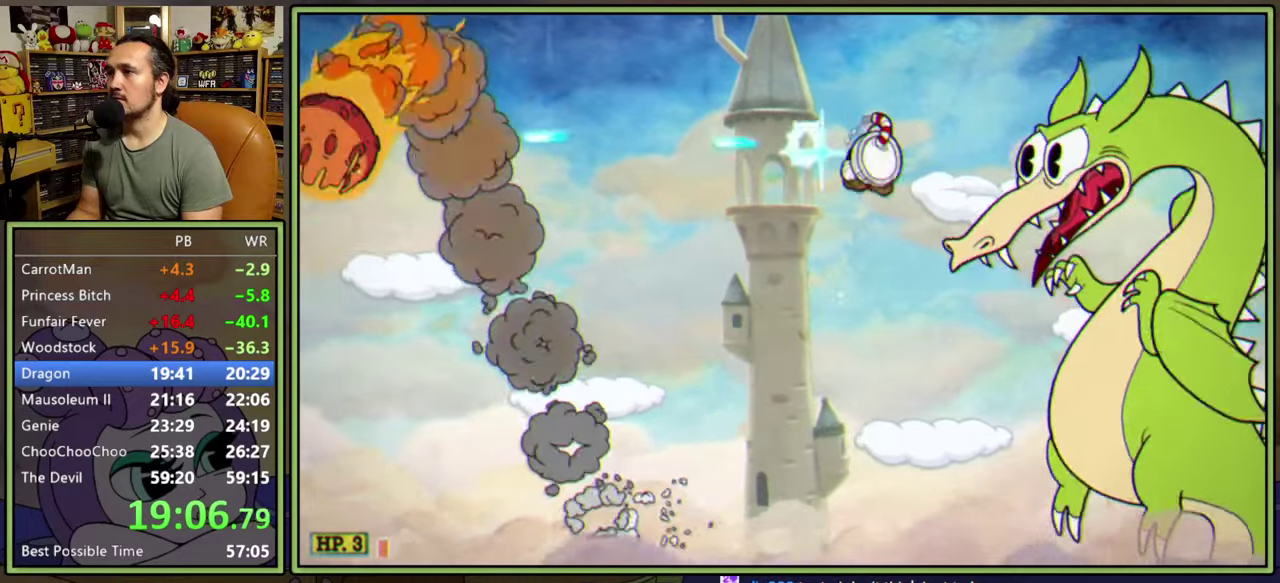
{"buttons": ["L1"], "right_stick": "center", "events": [[67, "DPAD_RIGHT", "up"]]}
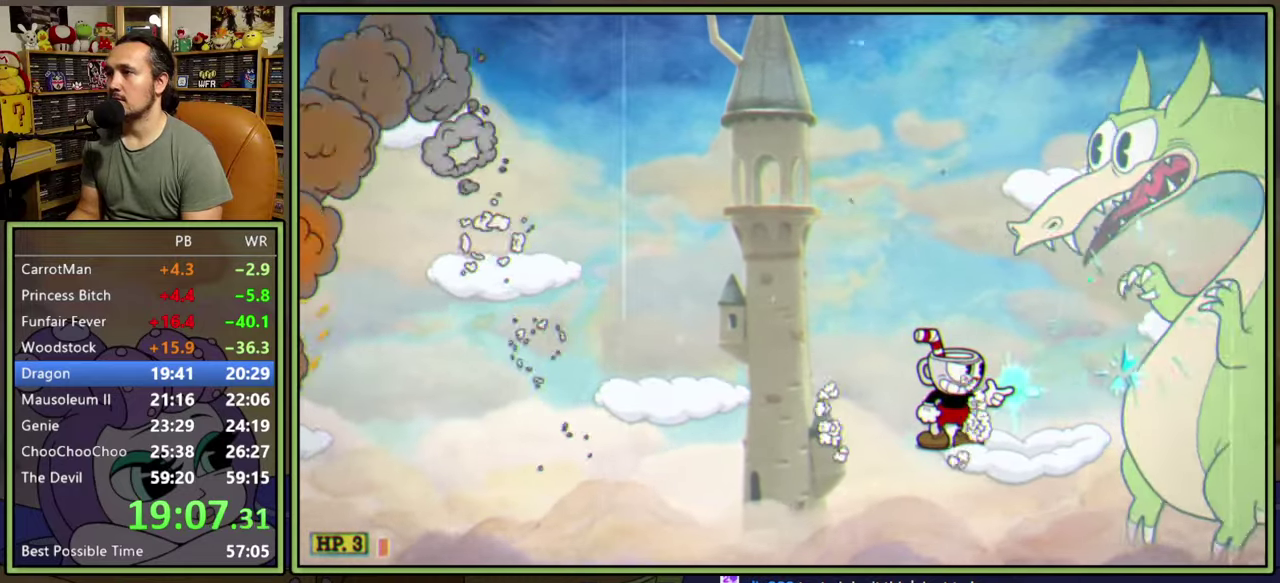
{"buttons": ["L1", "DPAD_RIGHT"], "right_stick": "center", "events": [[450, "DPAD_RIGHT", "down"]]}
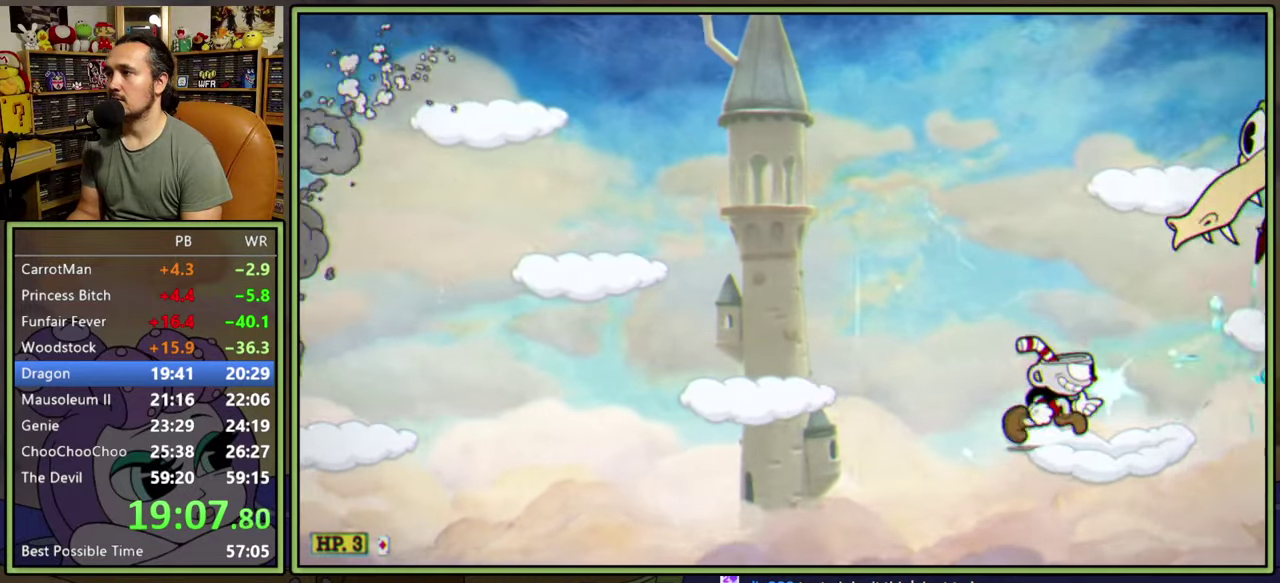
{"buttons": [], "right_stick": "center", "events": [[33, "DPAD_RIGHT", "up"], [500, "L1", "up"]]}
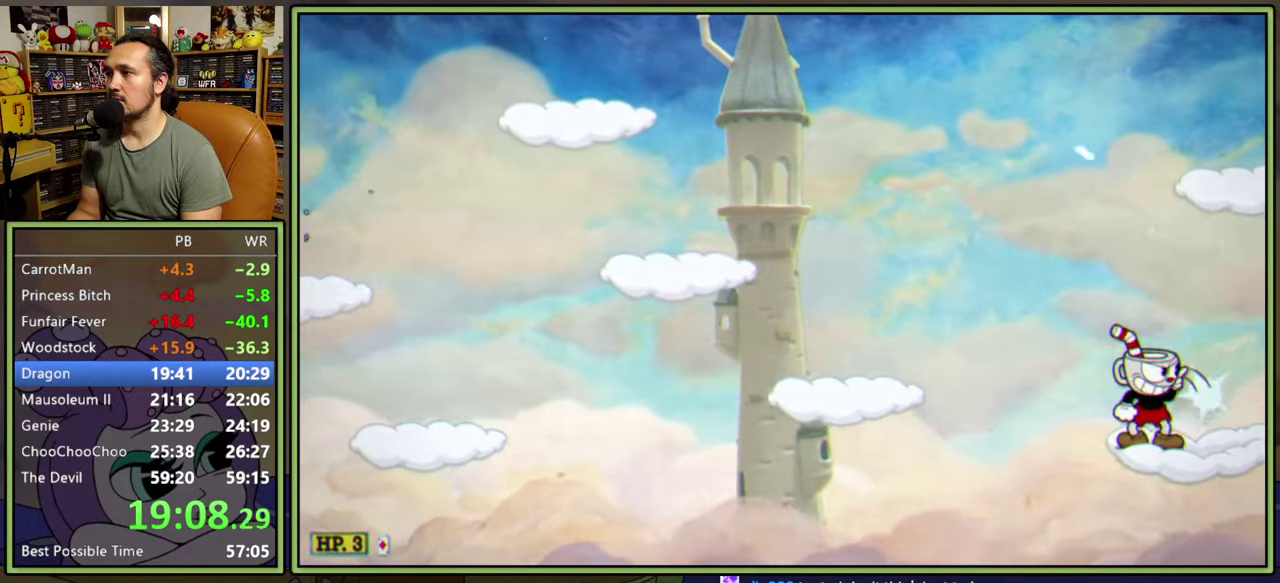
{"buttons": ["DPAD_LEFT"], "right_stick": "center", "events": [[67, "DPAD_LEFT", "down"], [133, "A", "down"], [250, "A", "up"]]}
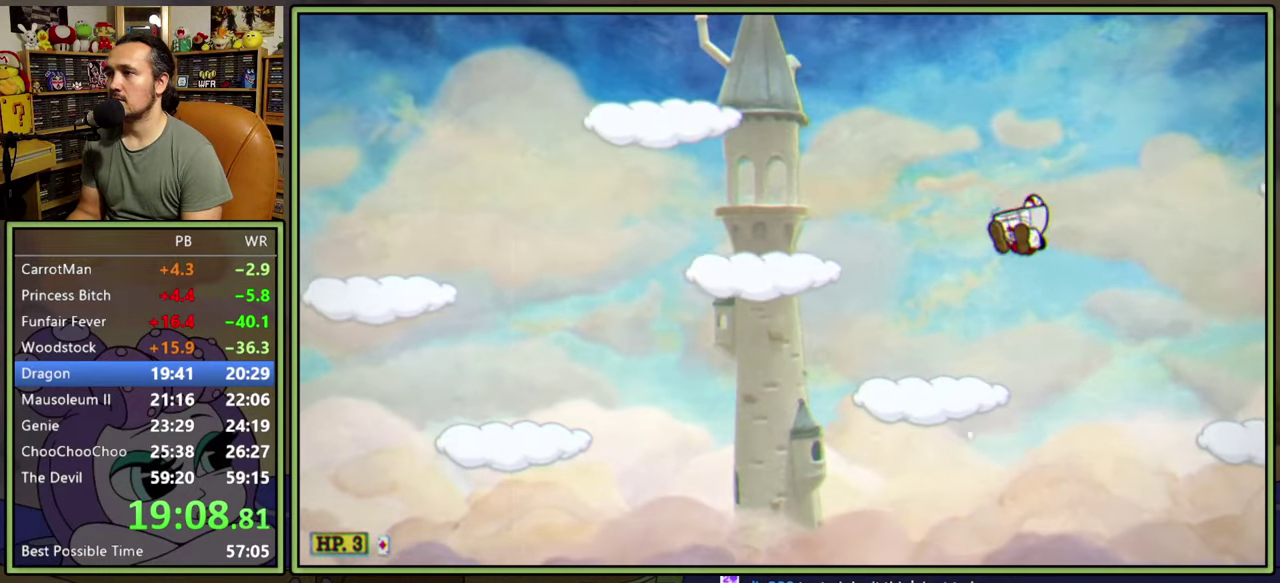
{"buttons": ["L1", "DPAD_LEFT"], "right_stick": "center", "events": [[183, "DPAD_LEFT", "up"], [233, "A", "down"], [233, "DPAD_LEFT", "down"], [233, "L1", "down"], [433, "A", "up"]]}
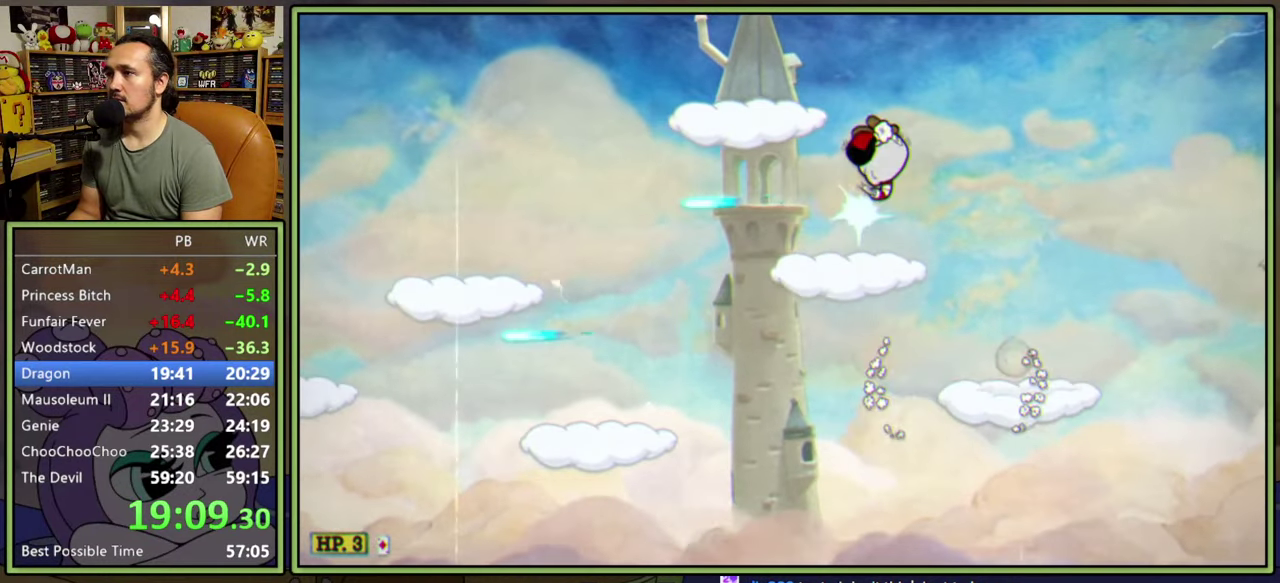
{"buttons": ["L1"], "right_stick": "center", "events": [[383, "DPAD_LEFT", "up"]]}
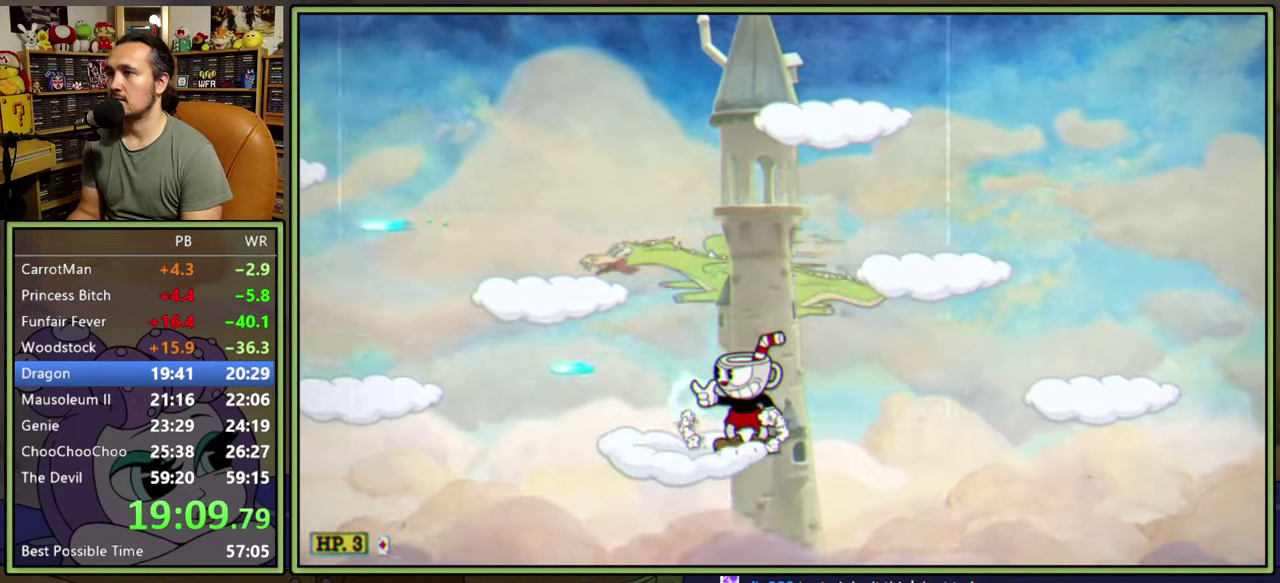
{"buttons": ["L1"], "right_stick": "center", "events": []}
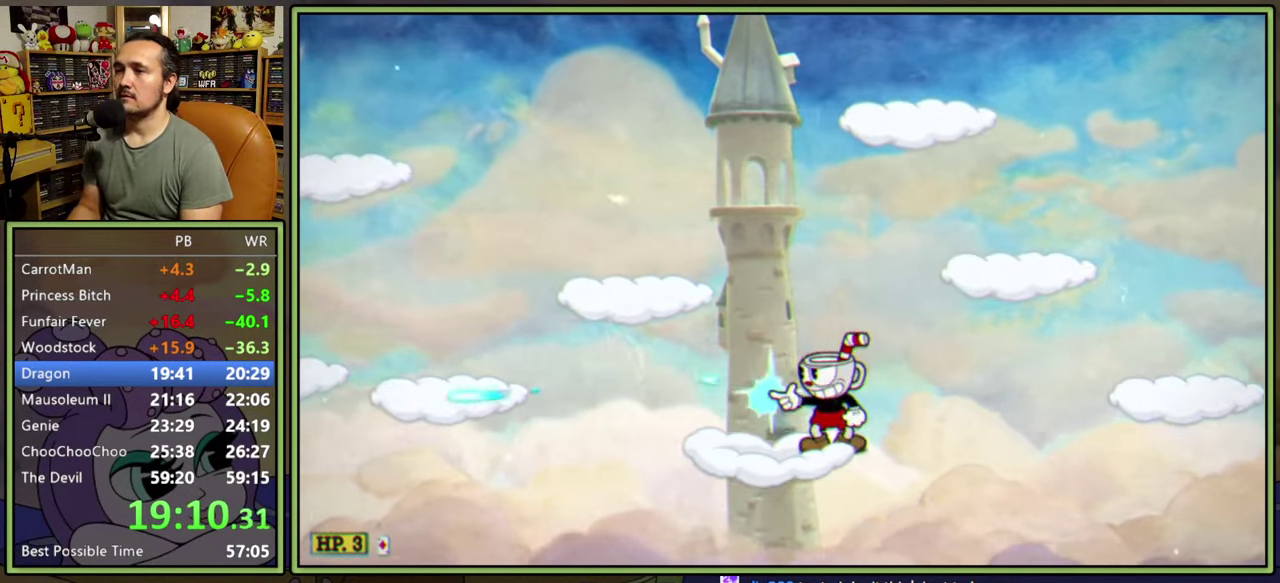
{"buttons": ["L1"], "right_stick": "center", "events": []}
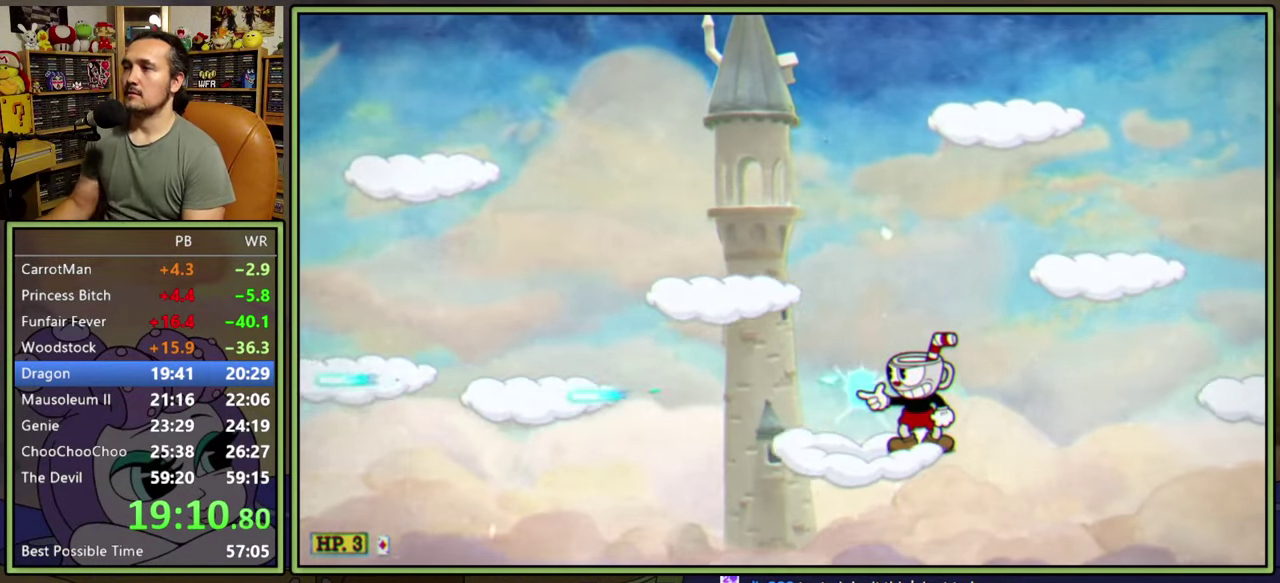
{"buttons": ["L1"], "right_stick": "center", "events": []}
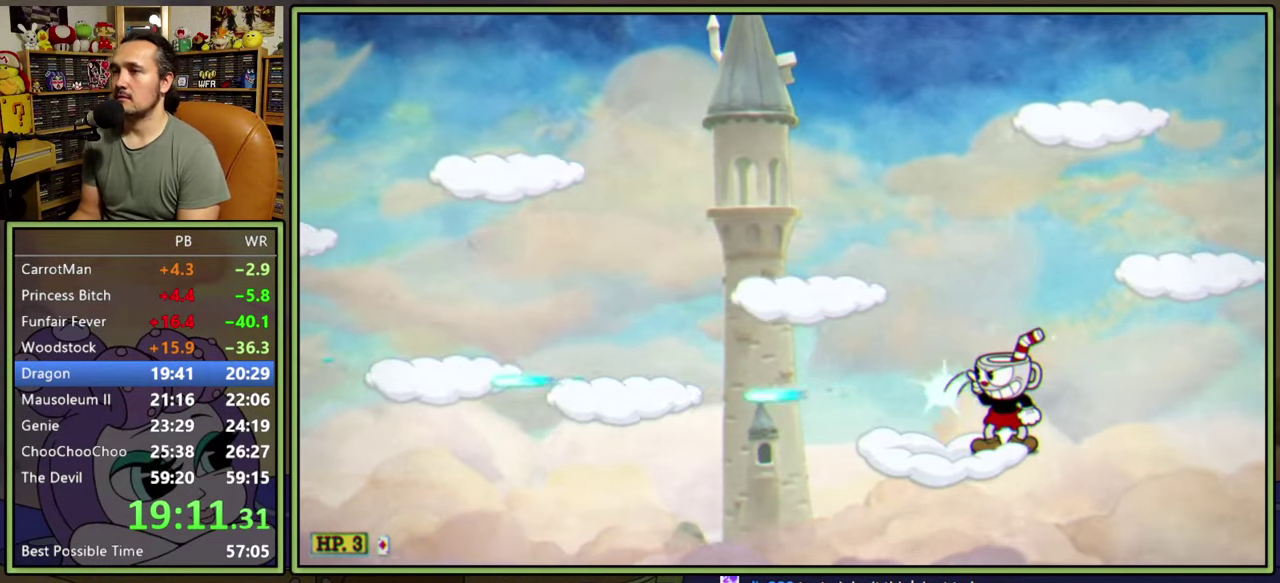
{"buttons": ["L1"], "right_stick": "center", "events": []}
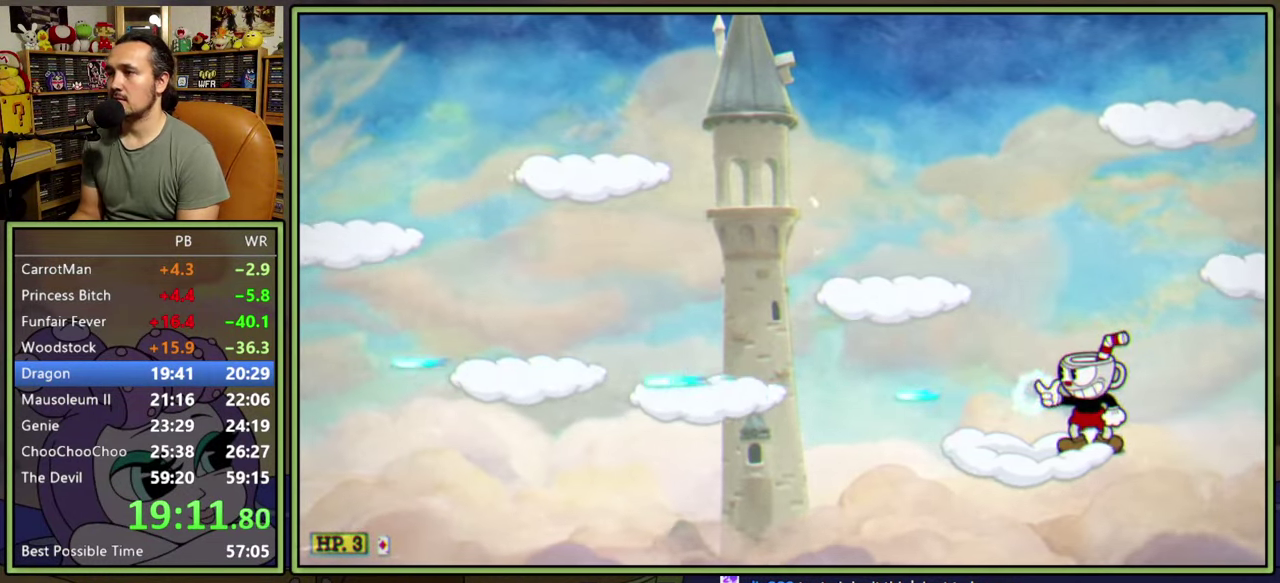
{"buttons": ["L1"], "right_stick": "center", "events": []}
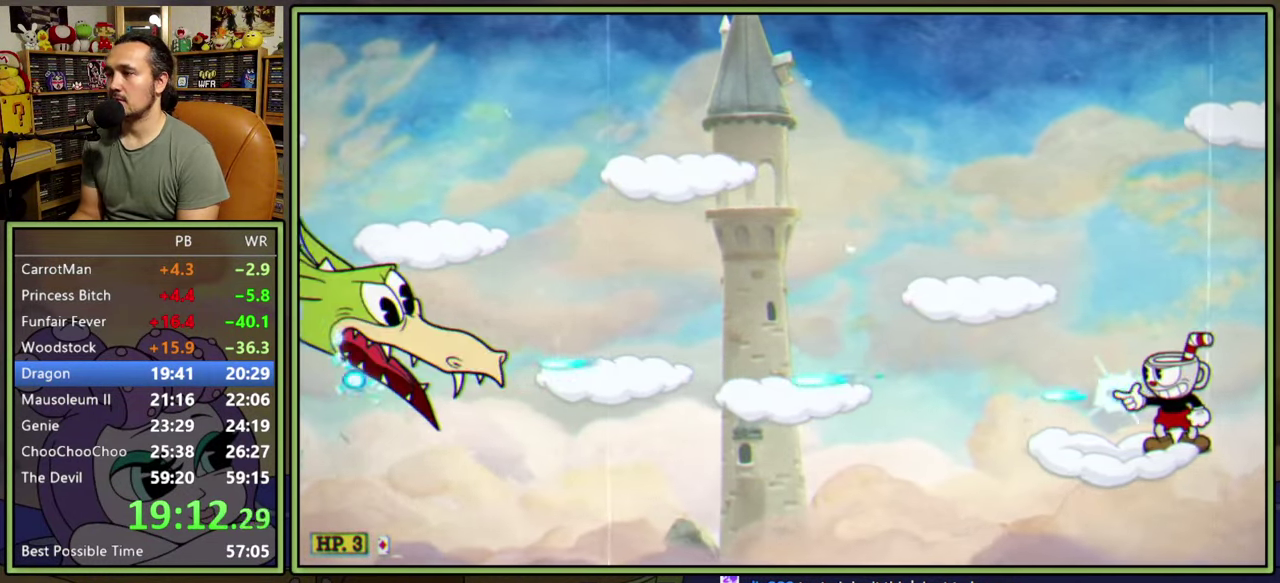
{"buttons": ["L1", "DPAD_LEFT"], "right_stick": "center", "events": [[167, "DPAD_LEFT", "down"]]}
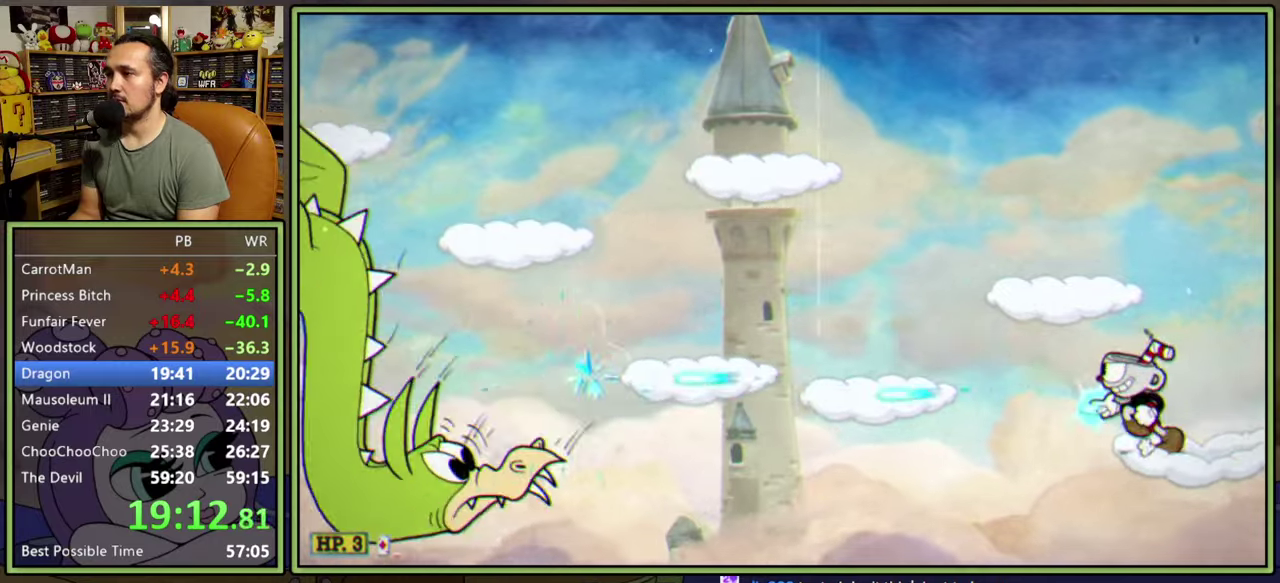
{"buttons": ["L1", "DPAD_LEFT"], "right_stick": "center", "events": [[17, "A", "down"], [67, "A", "up"]]}
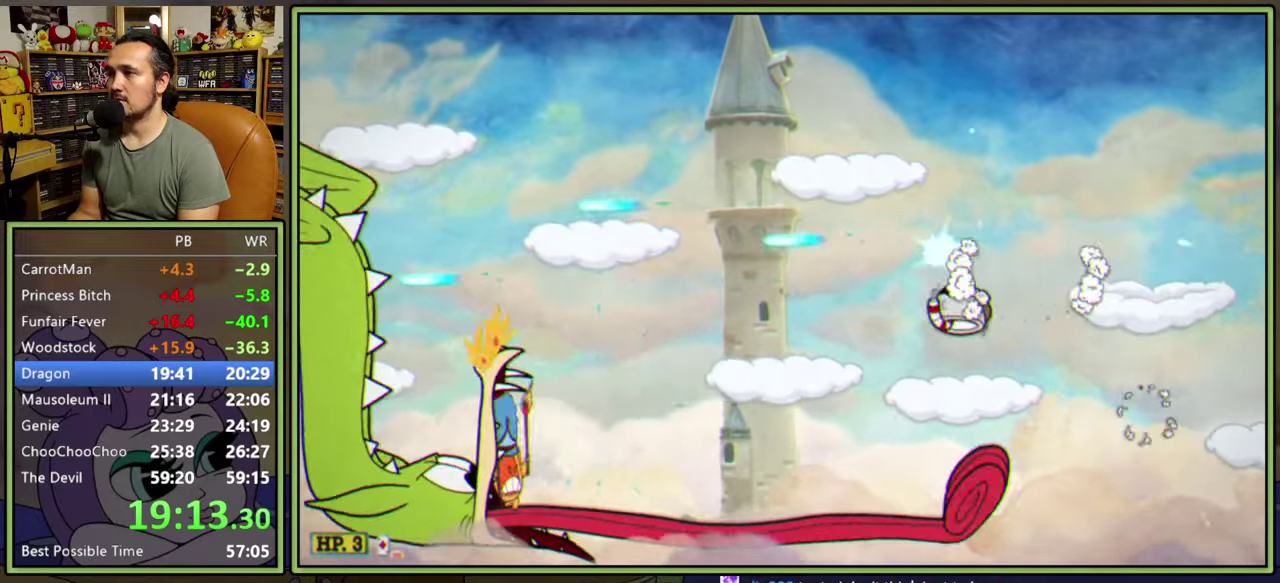
{"buttons": ["L1", "DPAD_LEFT"], "right_stick": "center", "events": [[33, "DPAD_LEFT", "up"], [383, "DPAD_LEFT", "down"]]}
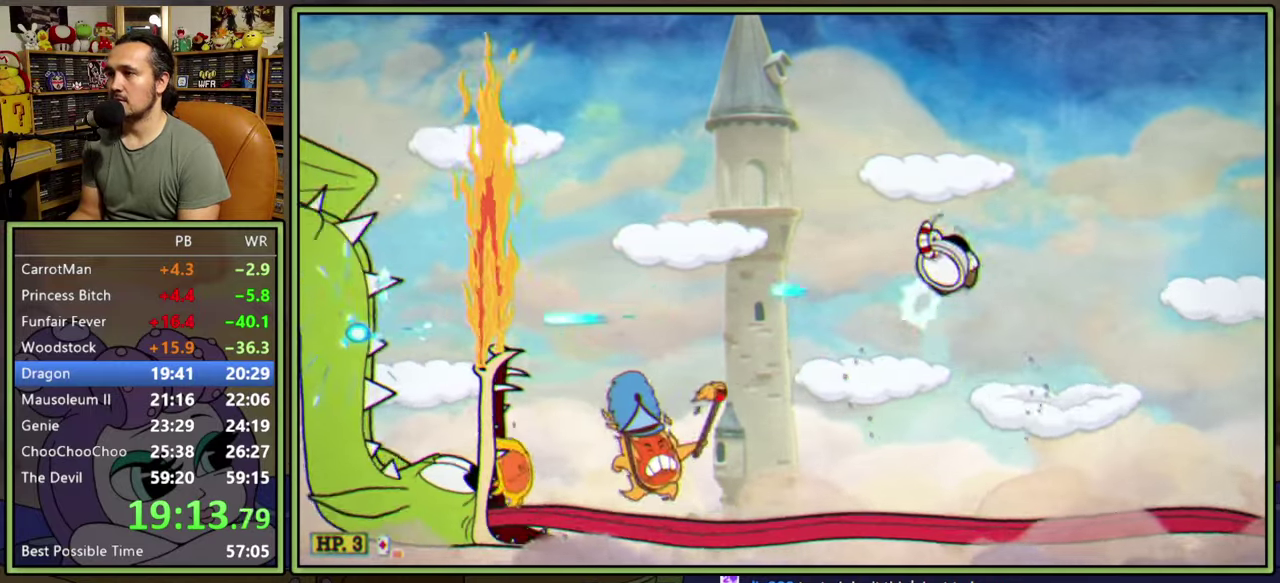
{"buttons": ["L1", "DPAD_LEFT"], "right_stick": "center", "events": [[133, "DPAD_LEFT", "up"], [467, "DPAD_LEFT", "down"]]}
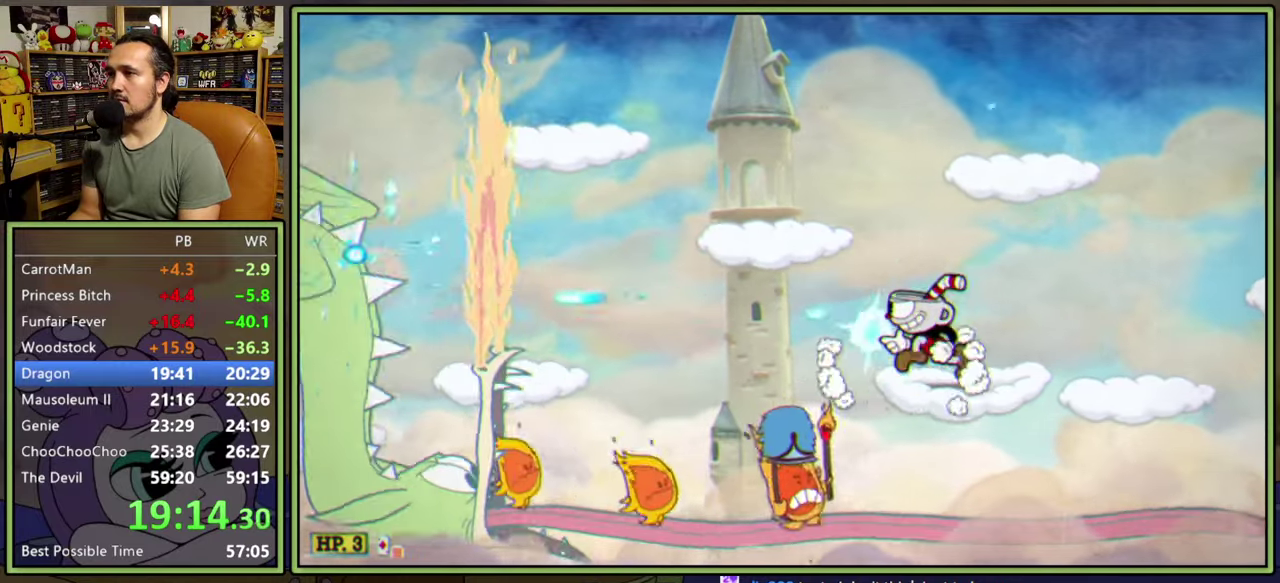
{"buttons": ["L1", "DPAD_DOWN", "DPAD_LEFT"], "right_stick": "center", "events": [[83, "A", "down"], [283, "A", "up"], [300, "DPAD_DOWN", "down"]]}
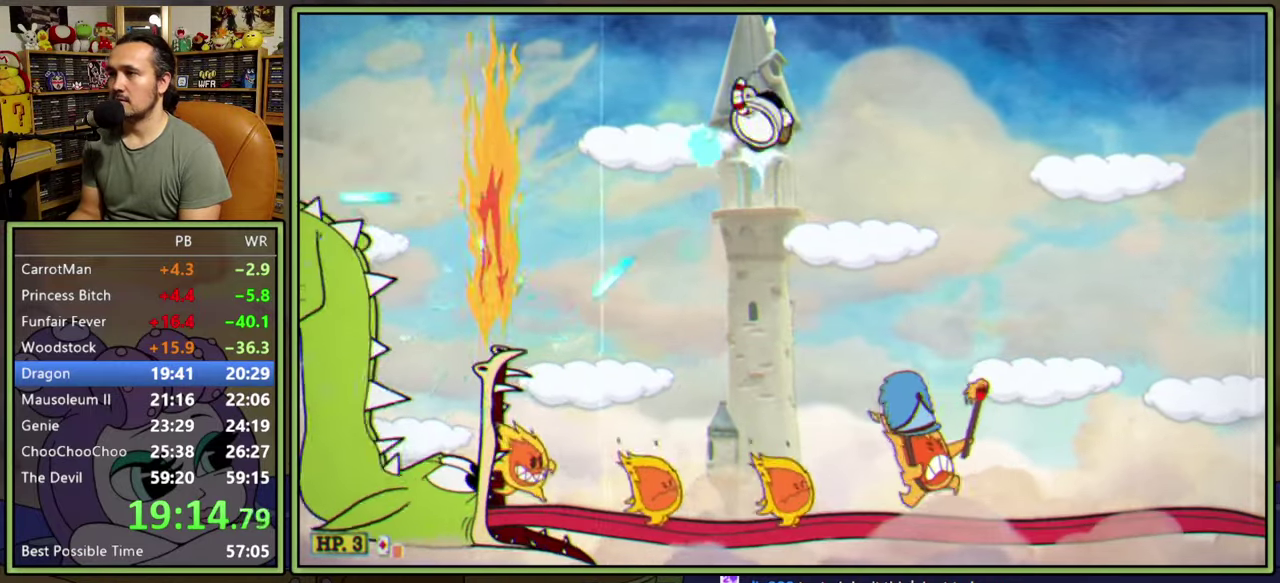
{"buttons": ["L1"], "right_stick": "center", "events": [[333, "DPAD_LEFT", "up"], [400, "DPAD_DOWN", "up"]]}
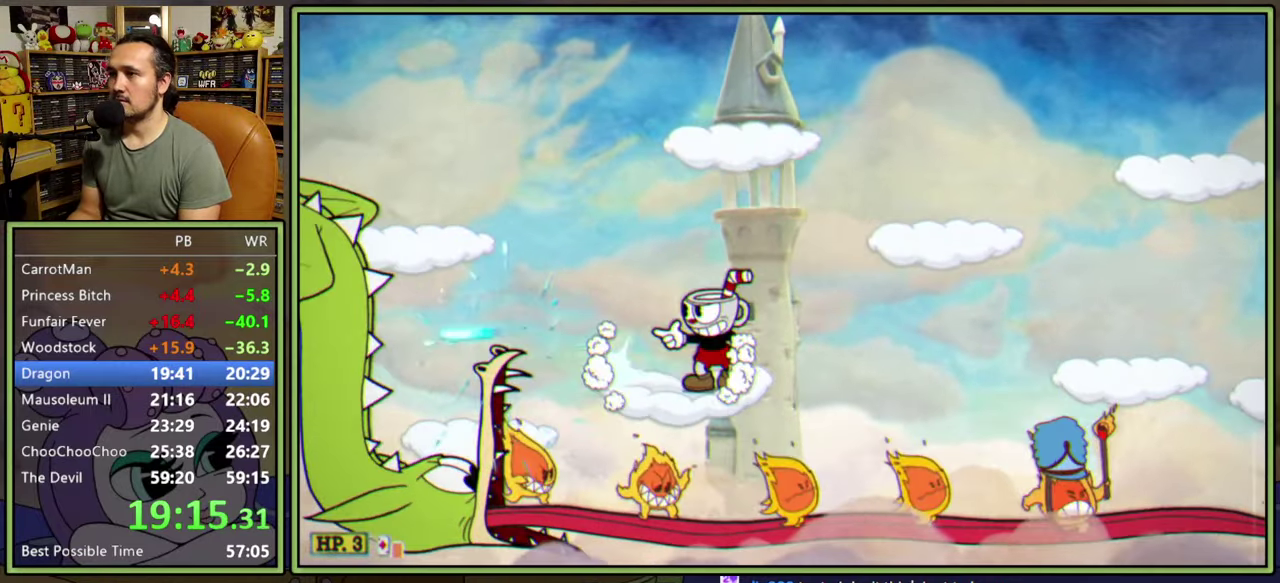
{"buttons": ["L1"], "right_stick": "center", "events": []}